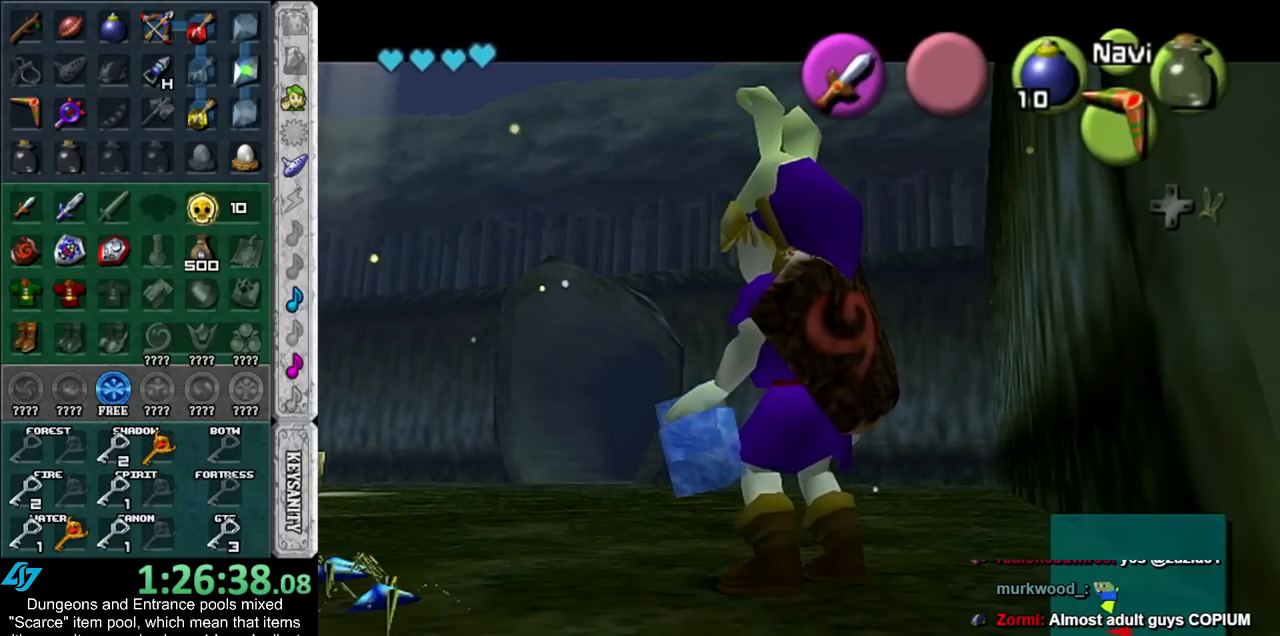
Gameplay with a controller (Nintendo layout); each line is a JSON object with the inputs held at the frame after it. "events" lists button and stick changes between this image and that frame as [ms after this image, input, new state], when the widget could be followed in between. Not read: L3 R3.
{"buttons": ["X"], "left_stick": "left", "right_stick": "center", "events": [[133, "left_stick", "left"], [267, "X", "down"], [350, "X", "up"], [450, "X", "down"]]}
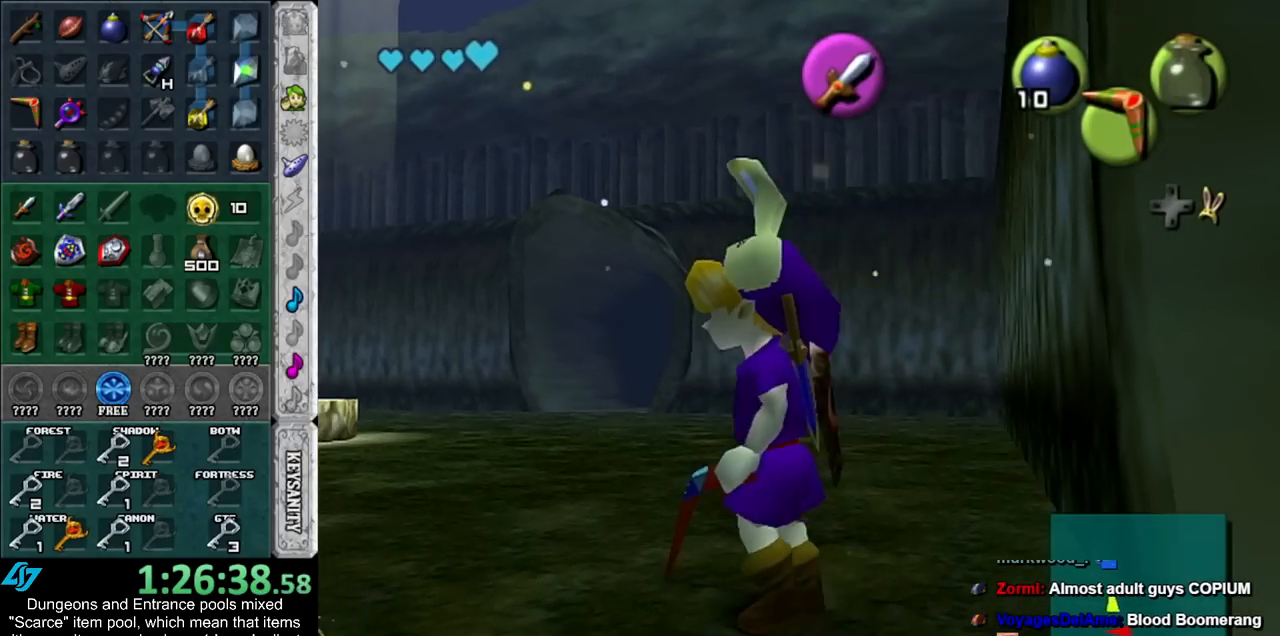
{"buttons": [], "left_stick": "center", "right_stick": "center", "events": [[50, "X", "up"], [100, "left_stick", "center"], [133, "X", "down"], [200, "X", "up"], [283, "X", "down"], [383, "X", "up"]]}
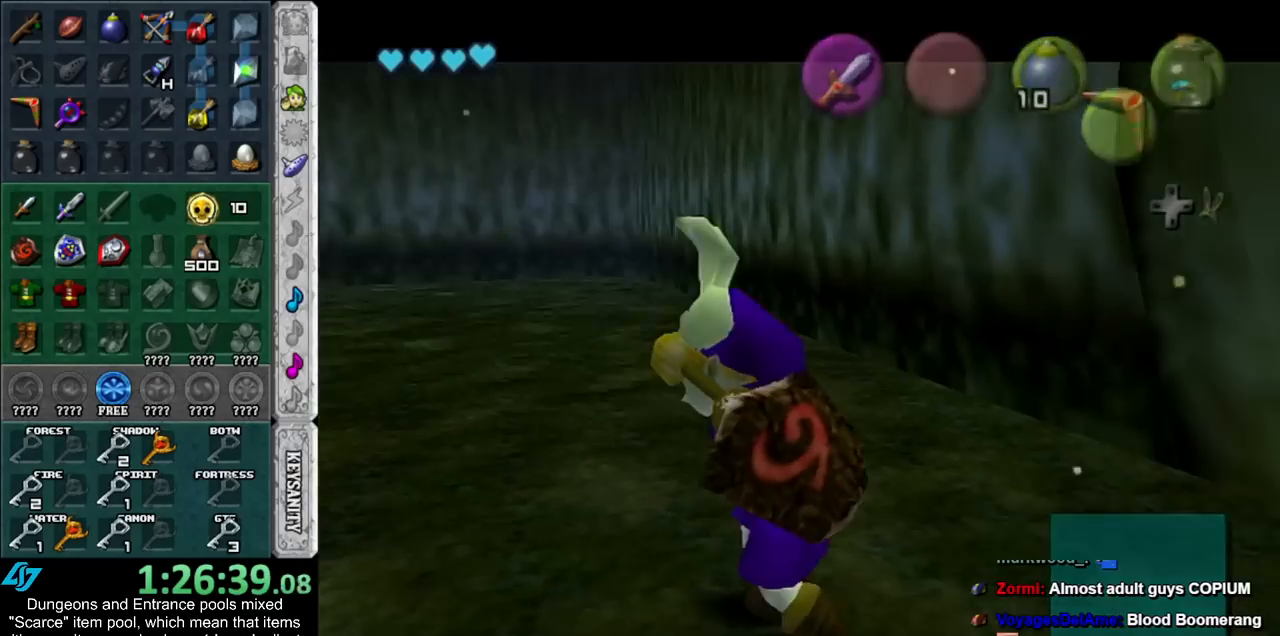
{"buttons": ["A", "B"], "left_stick": "center", "right_stick": "center", "events": [[67, "A", "down"], [67, "B", "down"], [167, "A", "up"], [167, "B", "up"], [267, "A", "down"], [267, "B", "down"], [350, "A", "up"], [350, "B", "up"], [417, "A", "down"], [417, "B", "down"]]}
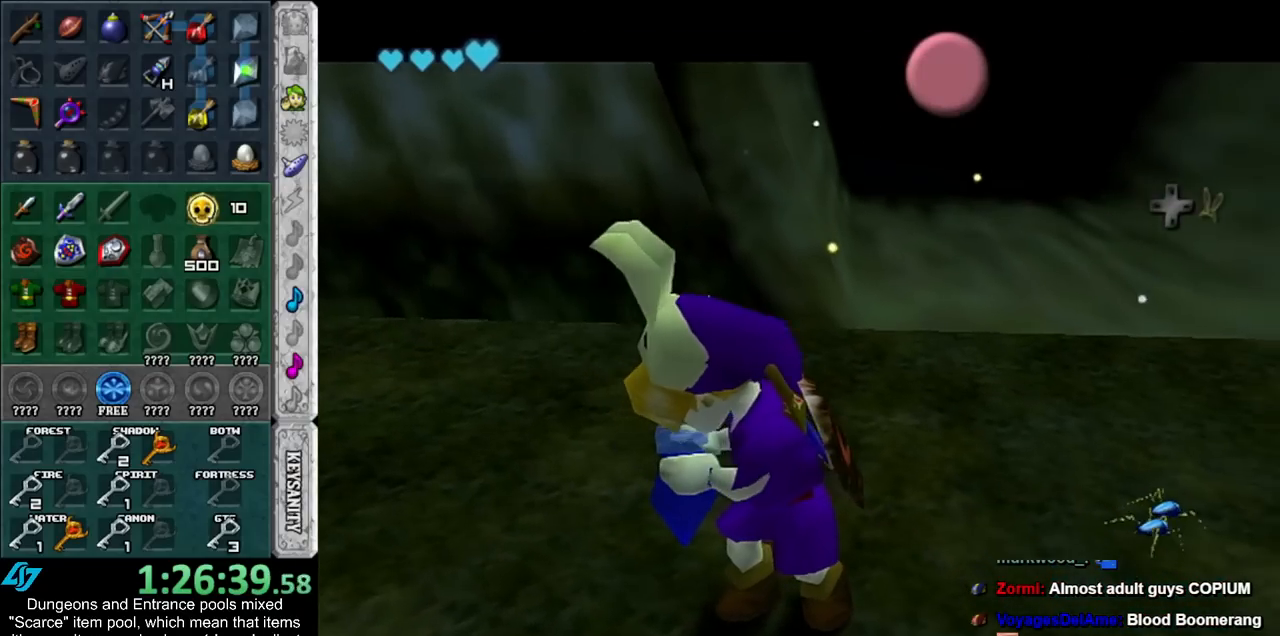
{"buttons": ["A", "B"], "left_stick": "center", "right_stick": "center", "events": [[17, "A", "up"], [17, "B", "up"], [133, "A", "down"], [133, "B", "down"], [200, "A", "up"], [200, "B", "up"], [300, "A", "down"], [300, "B", "down"], [367, "A", "up"], [367, "B", "up"], [450, "B", "down"], [483, "A", "down"]]}
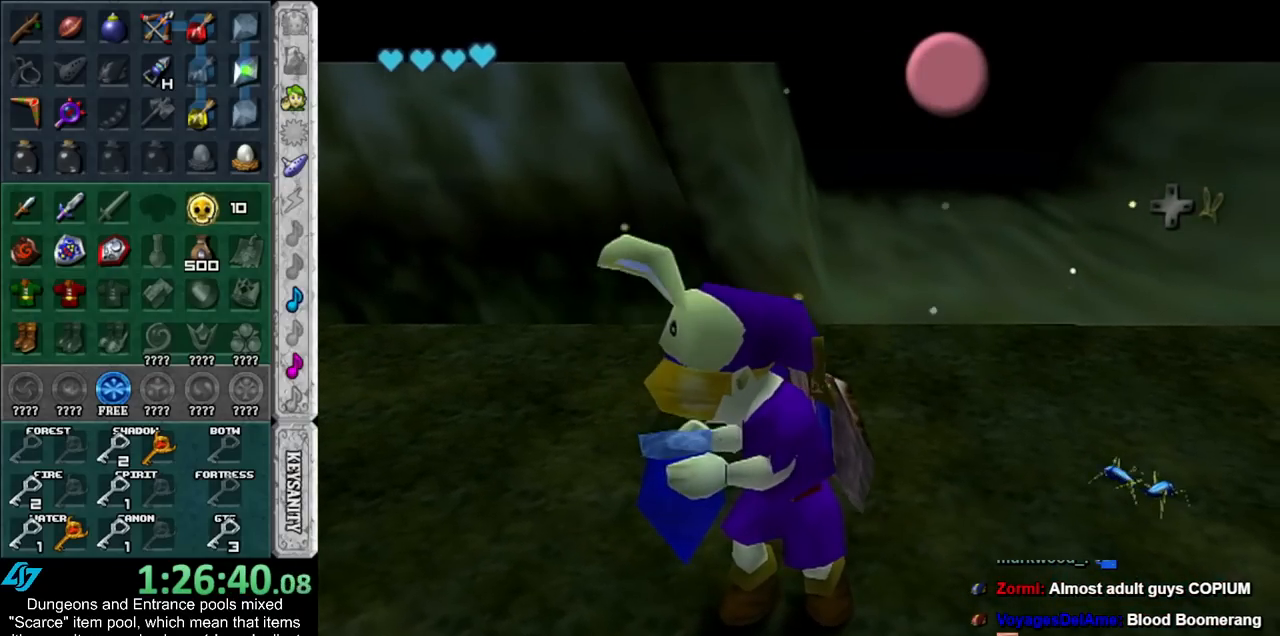
{"buttons": [], "left_stick": "down-left", "right_stick": "center", "events": [[17, "A", "up"], [17, "B", "up"], [100, "B", "down"], [133, "A", "down"], [167, "left_stick", "down"], [200, "A", "up"], [200, "B", "up"], [317, "left_stick", "down-left"]]}
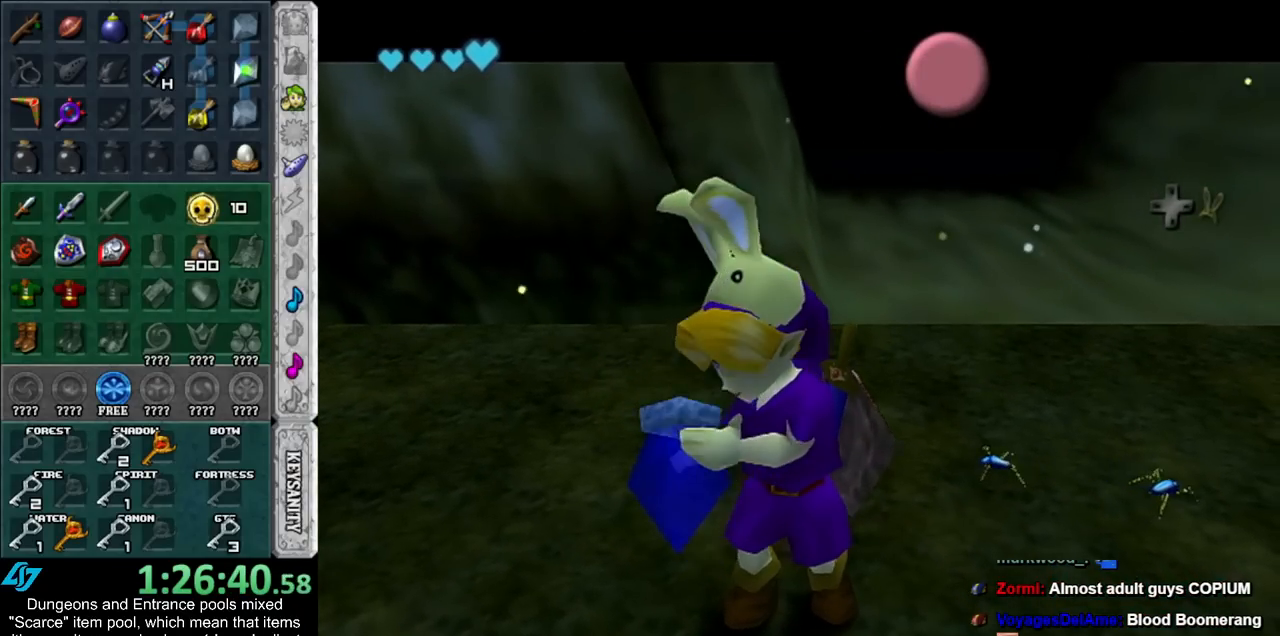
{"buttons": [], "left_stick": "down-left", "right_stick": "center", "events": []}
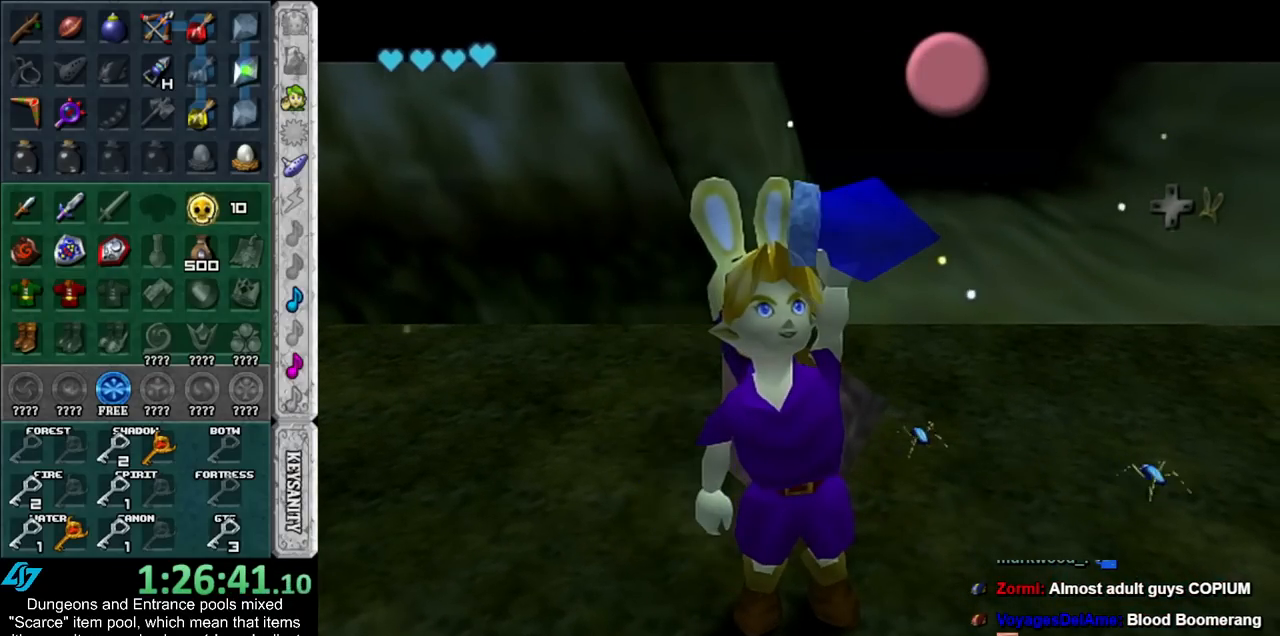
{"buttons": [], "left_stick": "down-left", "right_stick": "center", "events": []}
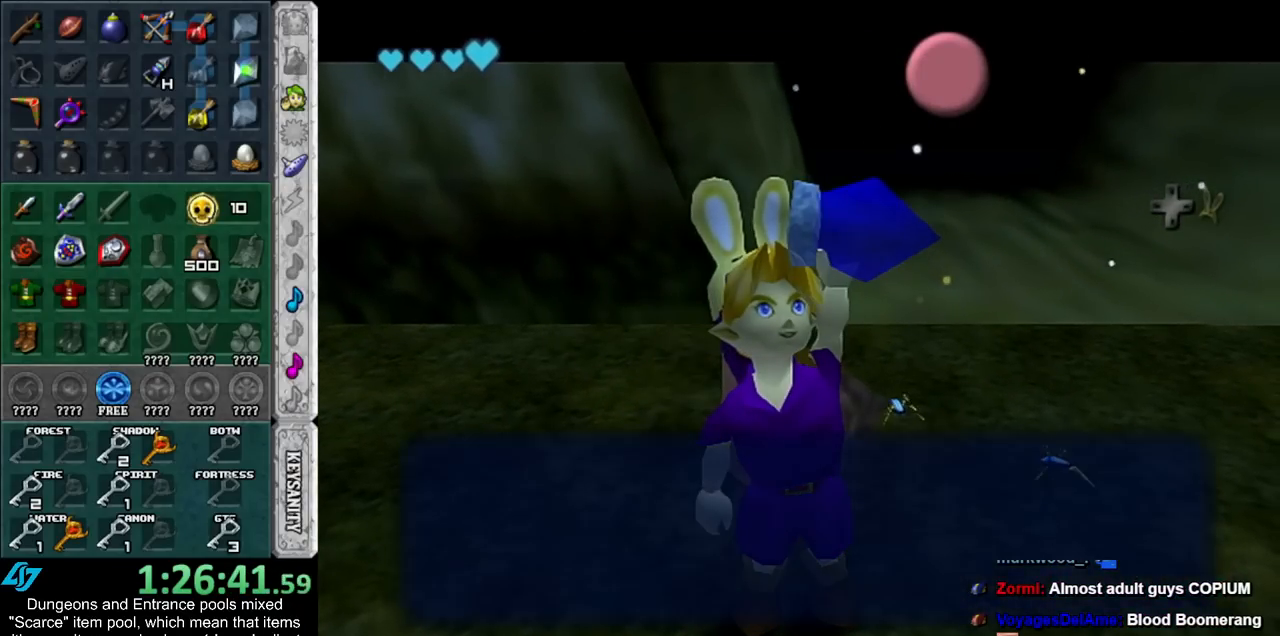
{"buttons": ["L1"], "left_stick": "center", "right_stick": "center", "events": [[200, "A", "down"], [300, "A", "up"], [367, "L1", "down"], [417, "left_stick", "center"]]}
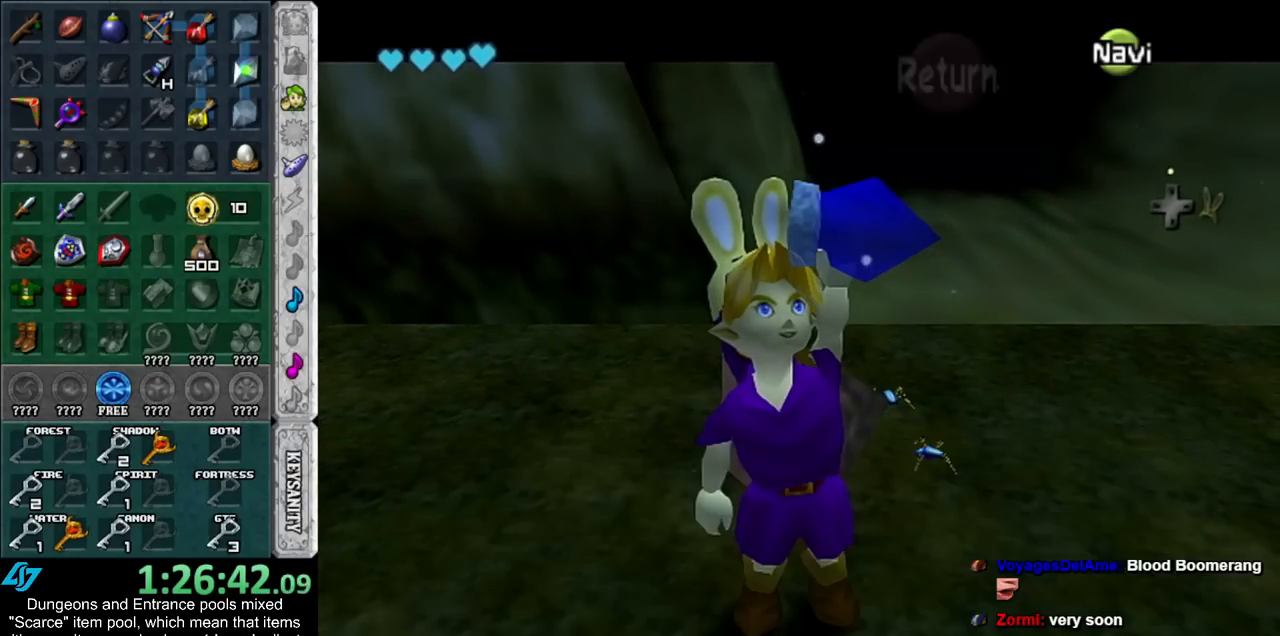
{"buttons": [], "left_stick": "up-right", "right_stick": "center", "events": [[50, "L1", "up"], [100, "left_stick", "up"], [417, "left_stick", "up-right"]]}
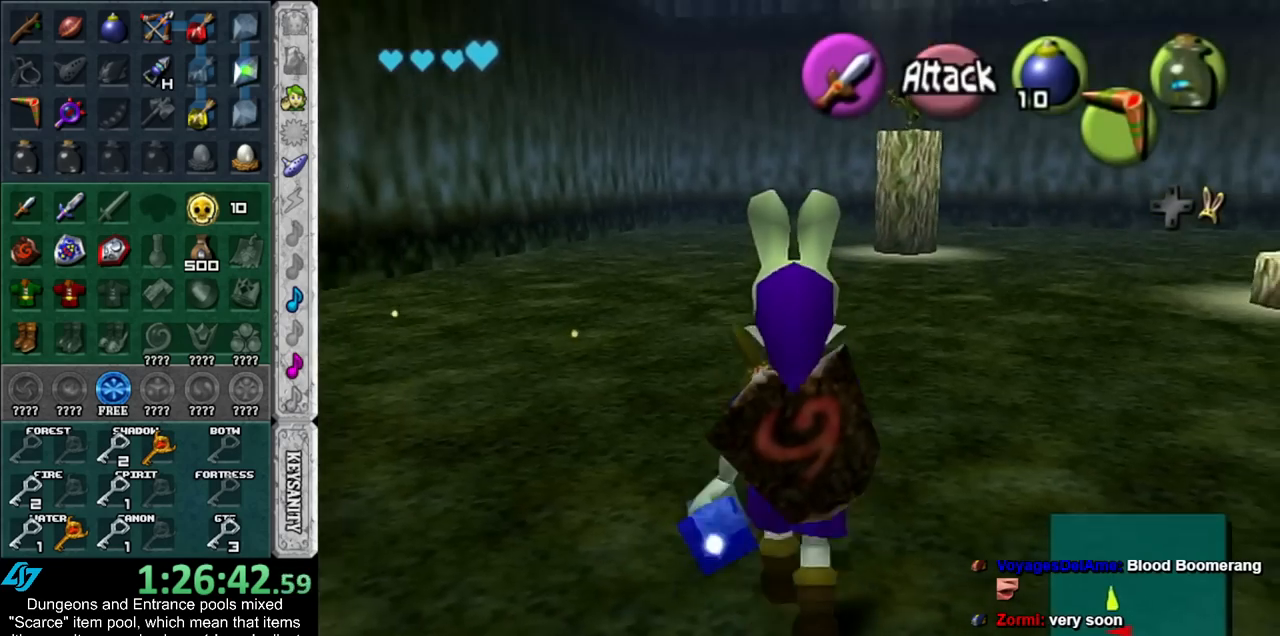
{"buttons": [], "left_stick": "up-right", "right_stick": "center", "events": [[33, "left_stick", "right"], [267, "left_stick", "up-right"]]}
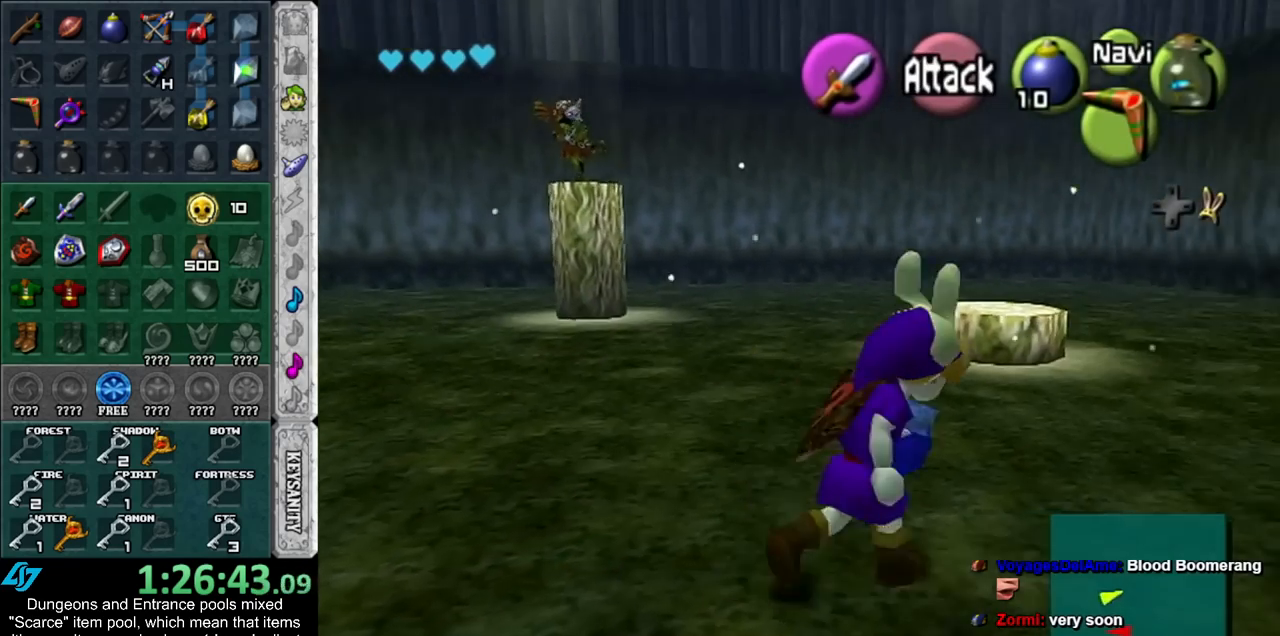
{"buttons": [], "left_stick": "down", "right_stick": "center", "events": [[50, "left_stick", "up"], [167, "left_stick", "center"], [417, "left_stick", "down"]]}
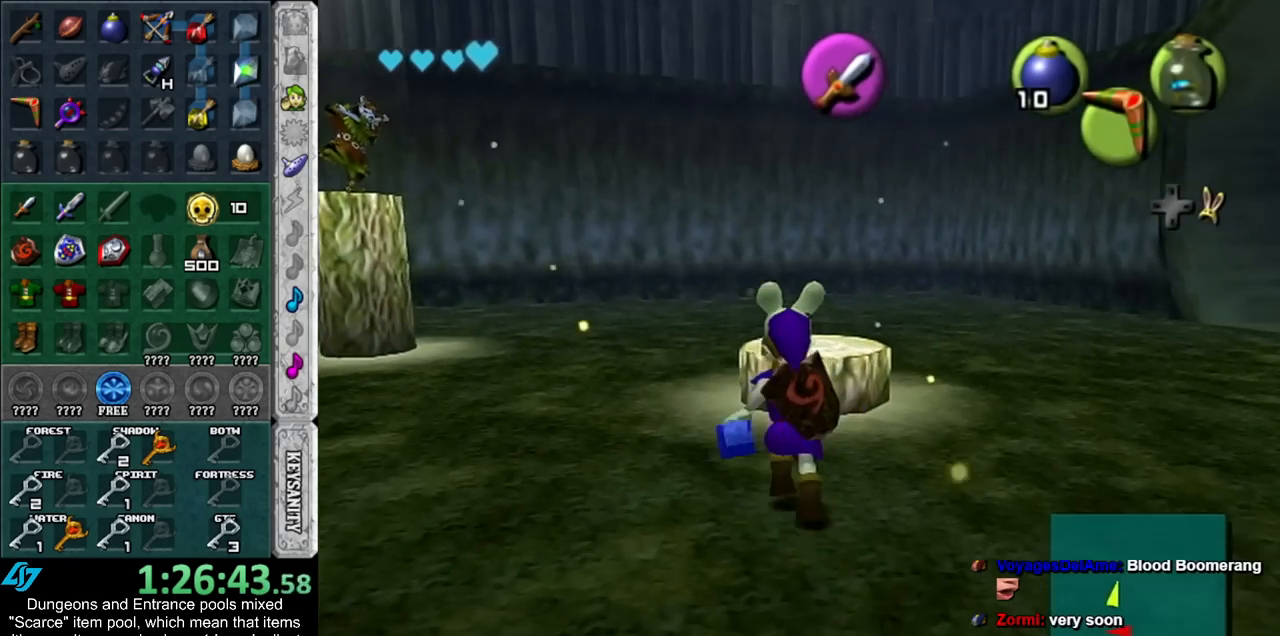
{"buttons": ["L1"], "left_stick": "down-left", "right_stick": "center", "events": [[17, "L1", "down"], [50, "left_stick", "center"], [317, "left_stick", "left"], [450, "left_stick", "down-left"]]}
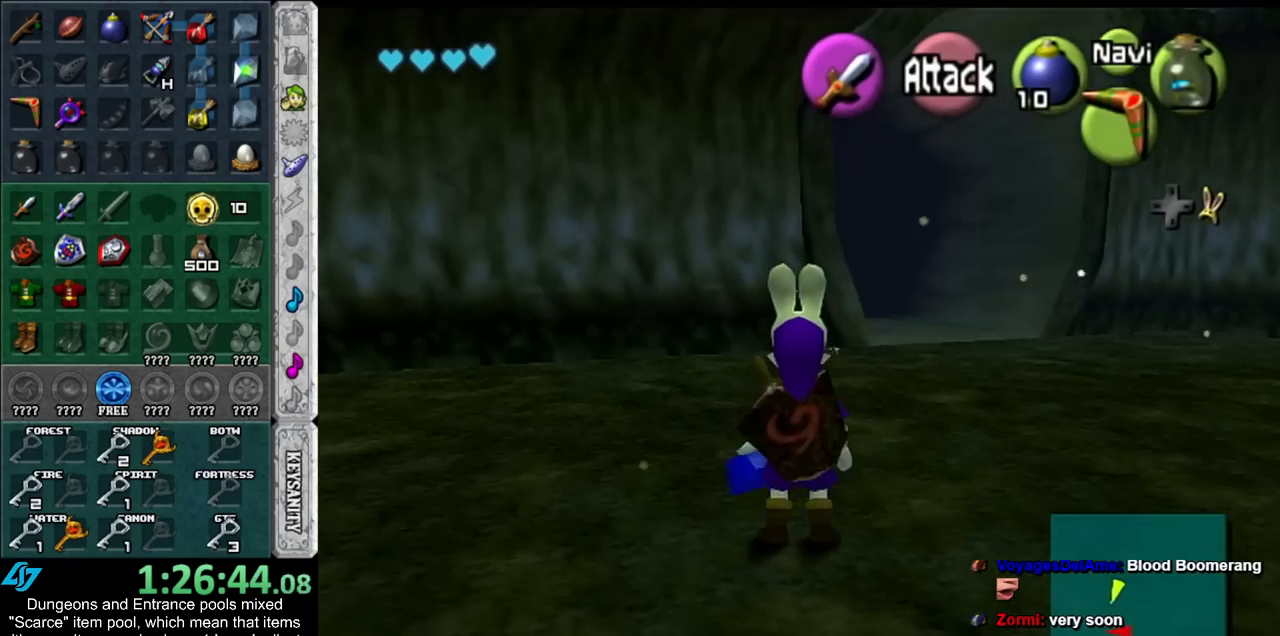
{"buttons": ["L1"], "left_stick": "down", "right_stick": "center", "events": [[167, "left_stick", "center"], [450, "left_stick", "down"]]}
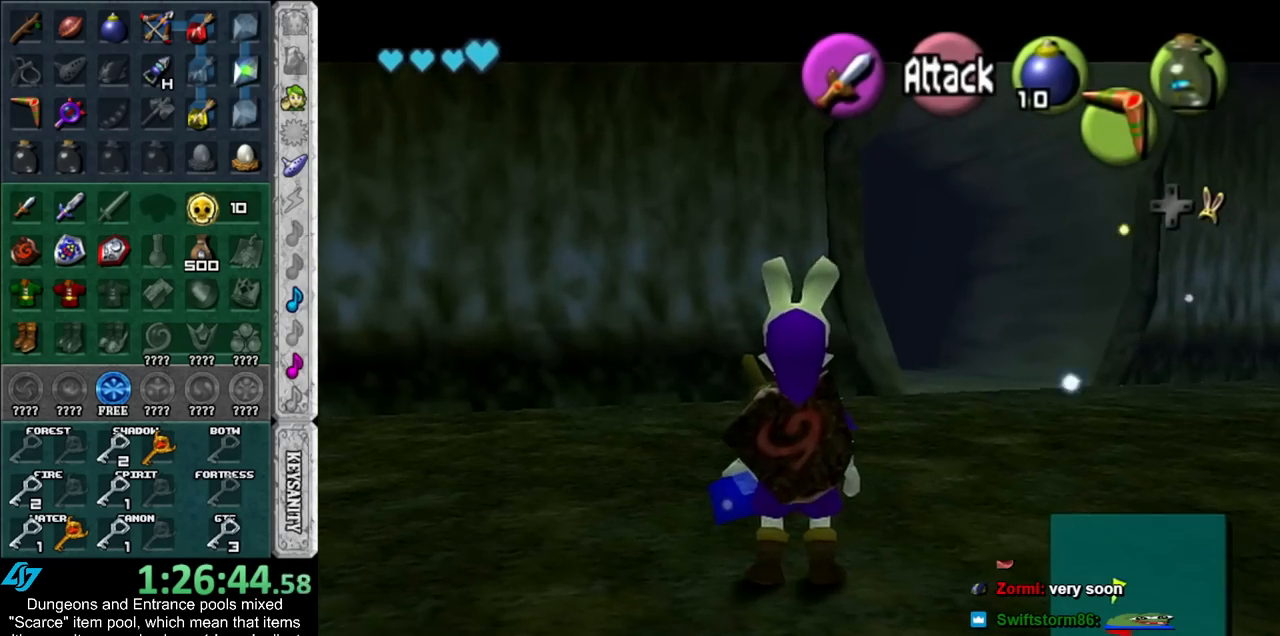
{"buttons": ["L1"], "left_stick": "center", "right_stick": "center", "events": [[100, "A", "down"], [200, "A", "up"], [267, "X", "down"], [300, "left_stick", "center"], [317, "Z", "down"], [350, "X", "up"], [483, "Z", "up"]]}
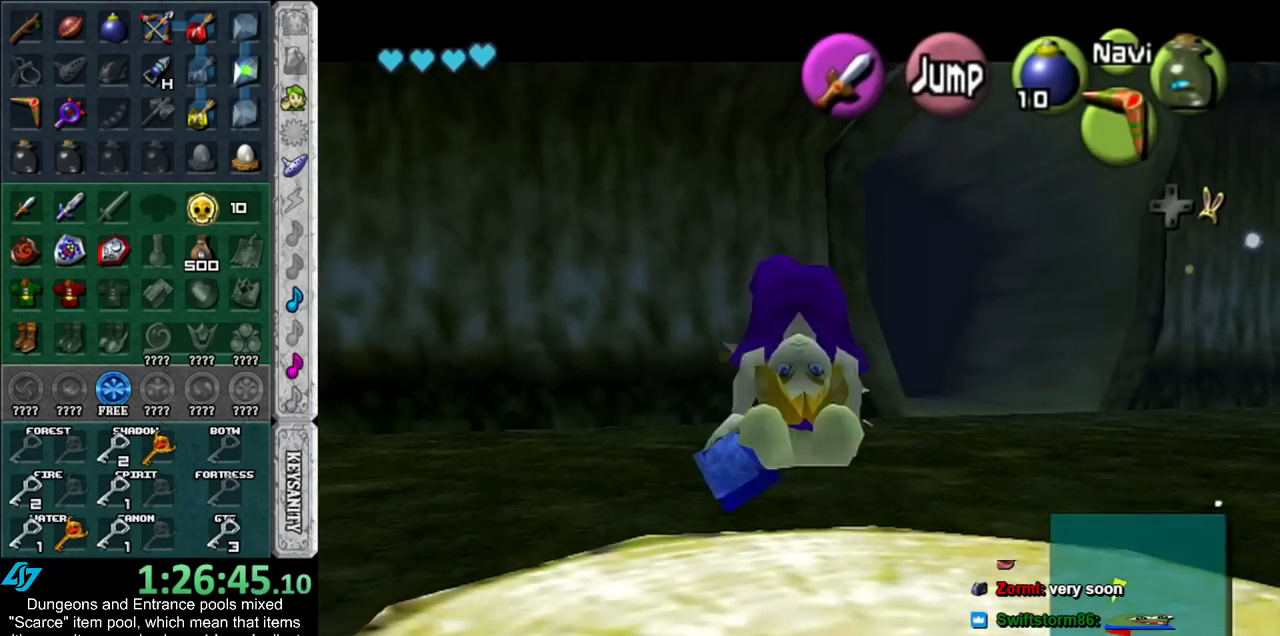
{"buttons": [], "left_stick": "center", "right_stick": "center", "events": [[300, "L1", "up"]]}
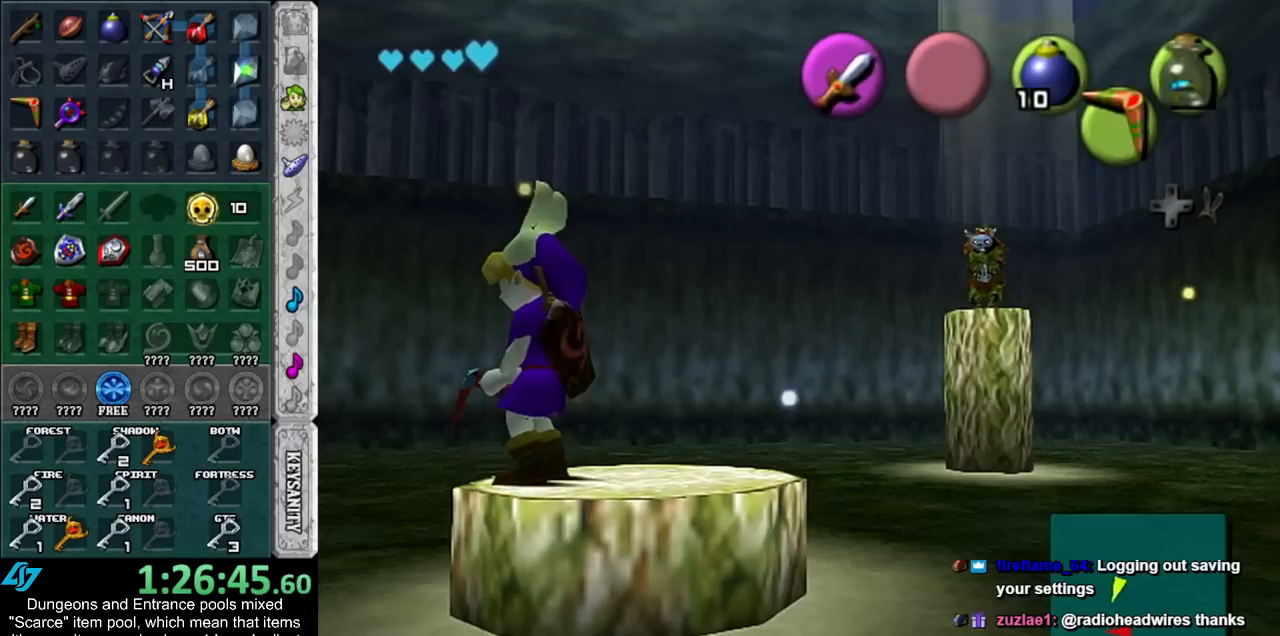
{"buttons": [], "left_stick": "center", "right_stick": "center", "events": []}
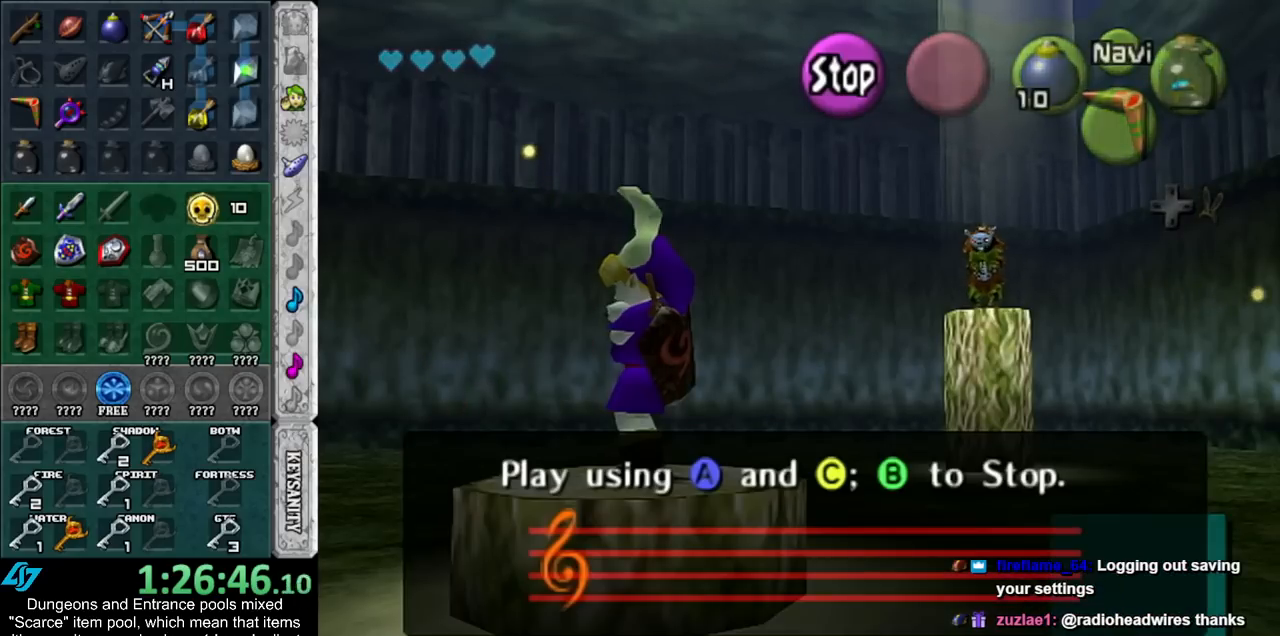
{"buttons": ["X", "Y"], "left_stick": "center", "right_stick": "center", "events": [[233, "Z", "down"], [317, "Z", "up"], [367, "X", "down"], [483, "Y", "down"]]}
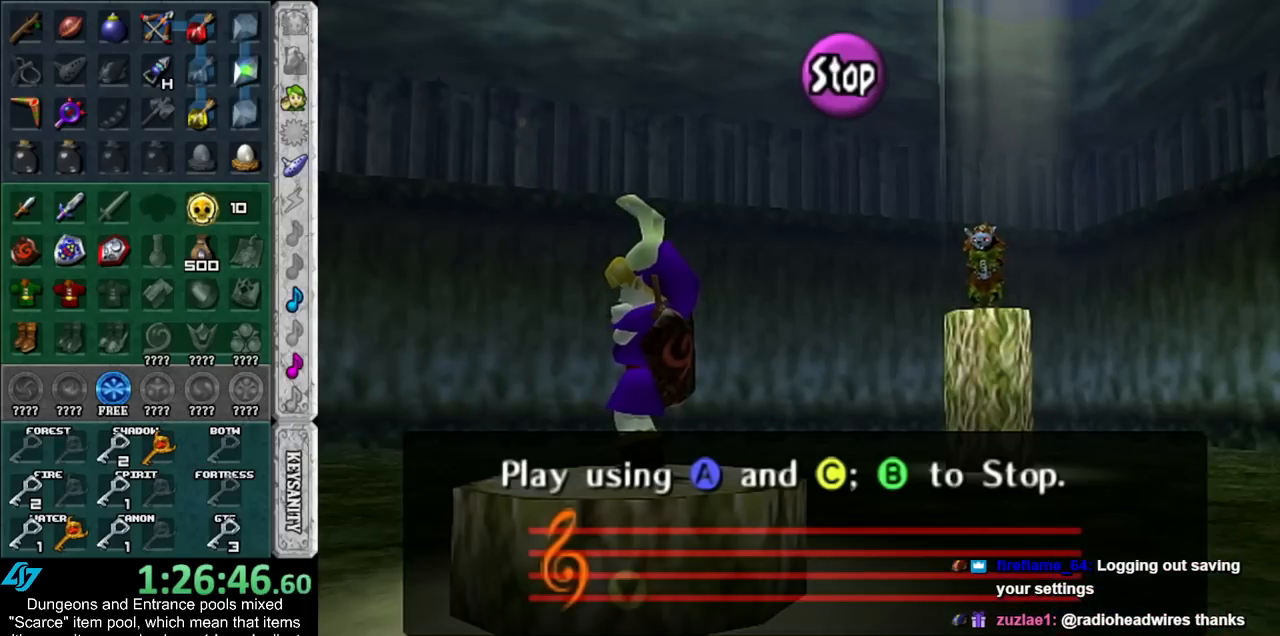
{"buttons": ["Y"], "left_stick": "center", "right_stick": "center", "events": [[17, "X", "up"], [100, "Y", "up"], [167, "Z", "down"], [267, "Z", "up"], [300, "X", "down"], [417, "Y", "down"], [450, "X", "up"]]}
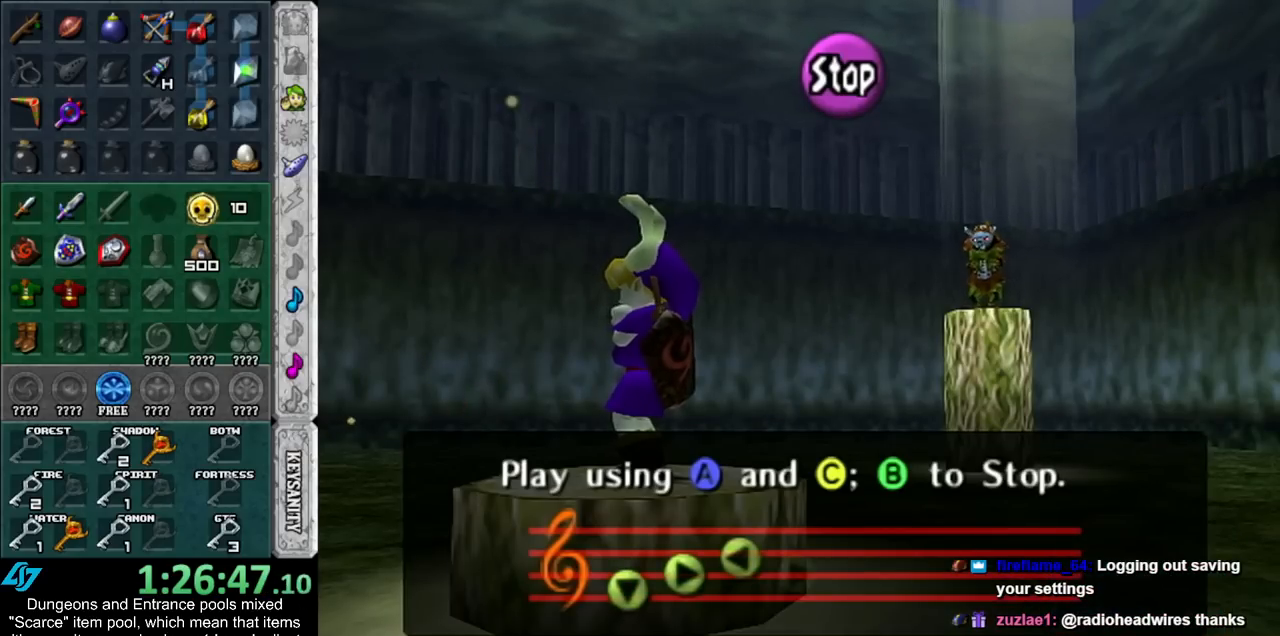
{"buttons": [], "left_stick": "center", "right_stick": "center", "events": [[167, "Y", "up"]]}
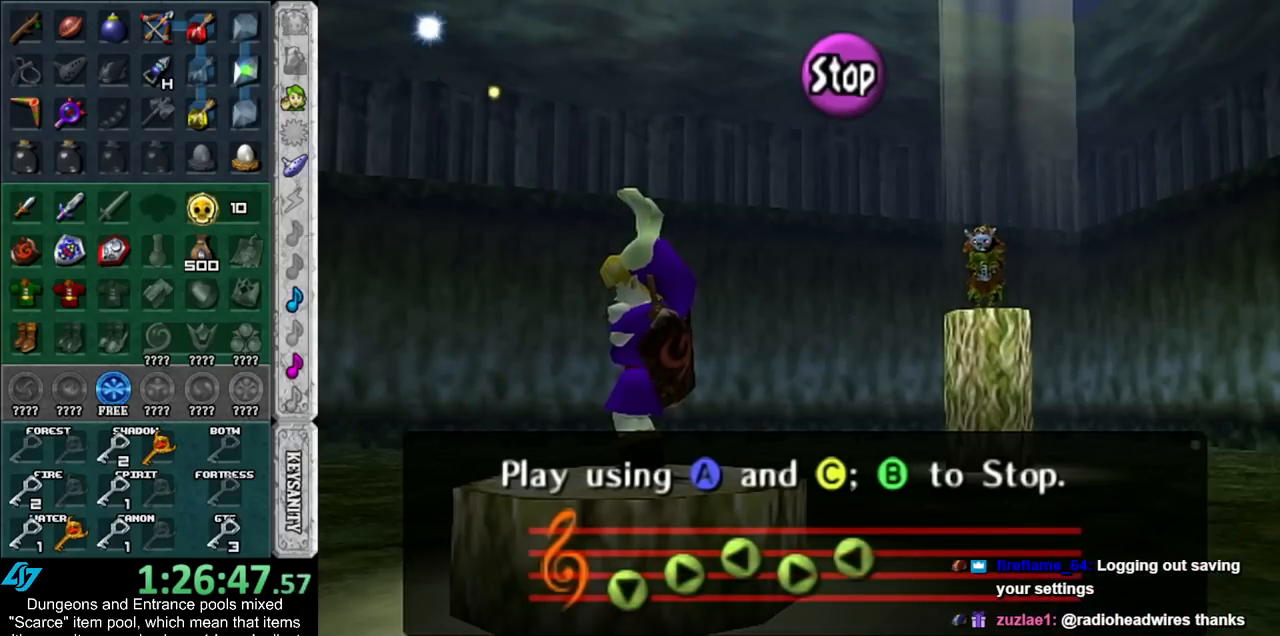
{"buttons": ["X", "Z"], "left_stick": "center", "right_stick": "center", "events": [[17, "Z", "down"], [83, "Z", "up"], [133, "X", "down"], [267, "X", "up"], [350, "X", "down"], [483, "Z", "down"]]}
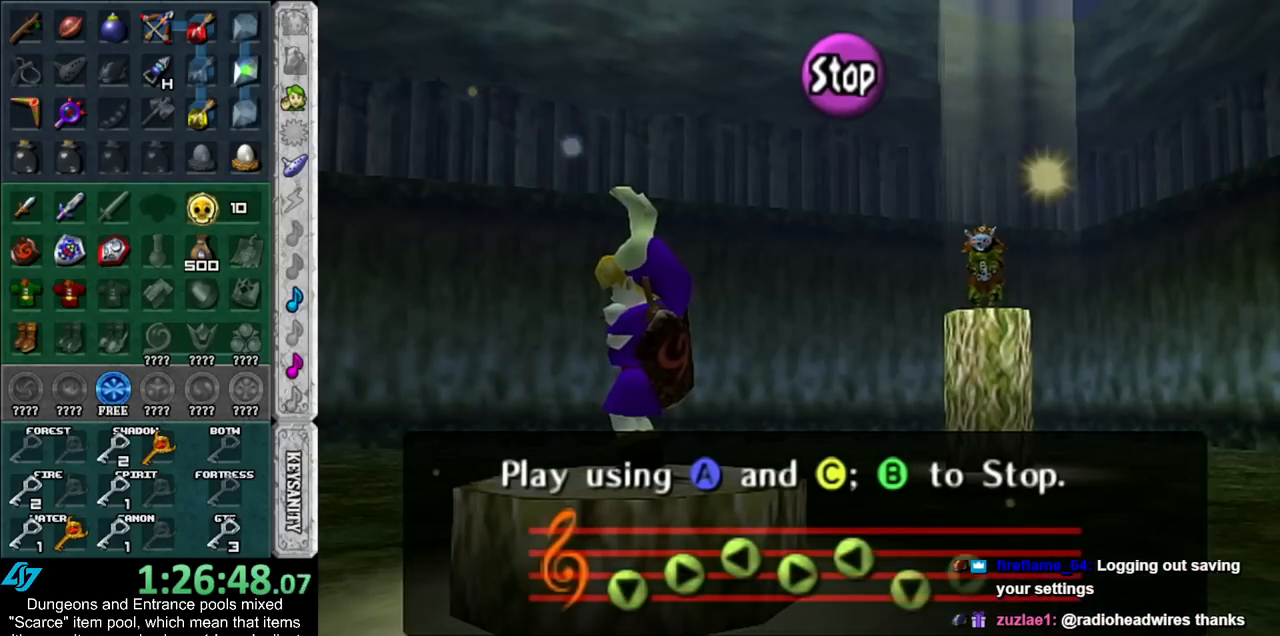
{"buttons": [], "left_stick": "center", "right_stick": "center", "events": [[17, "X", "up"], [67, "Z", "up"], [133, "X", "down"], [317, "X", "up"]]}
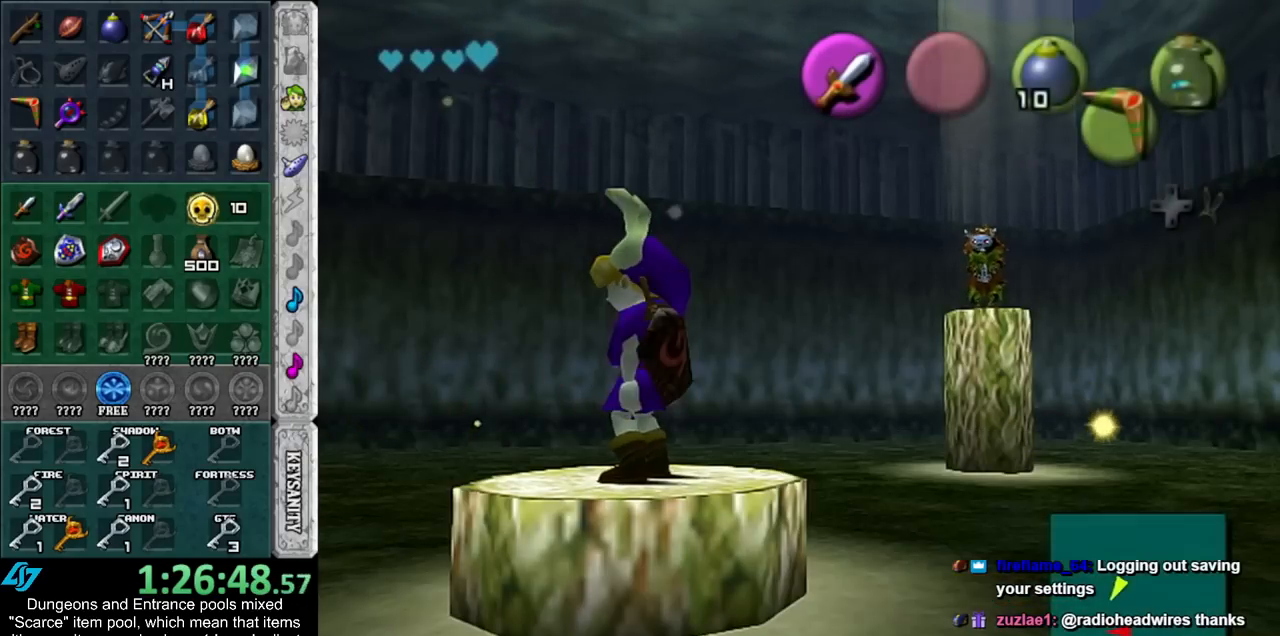
{"buttons": [], "left_stick": "center", "right_stick": "center", "events": []}
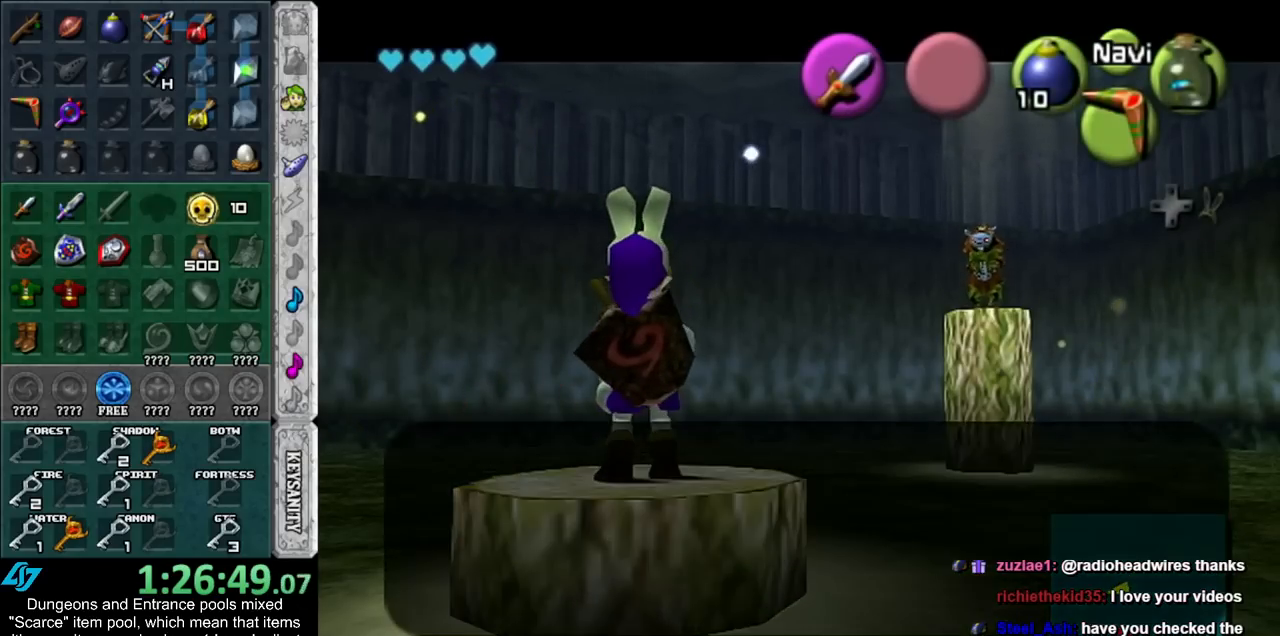
{"buttons": [], "left_stick": "down-left", "right_stick": "center", "events": [[17, "A", "down"], [133, "A", "up"], [200, "A", "down"], [350, "A", "up"], [450, "left_stick", "down-left"]]}
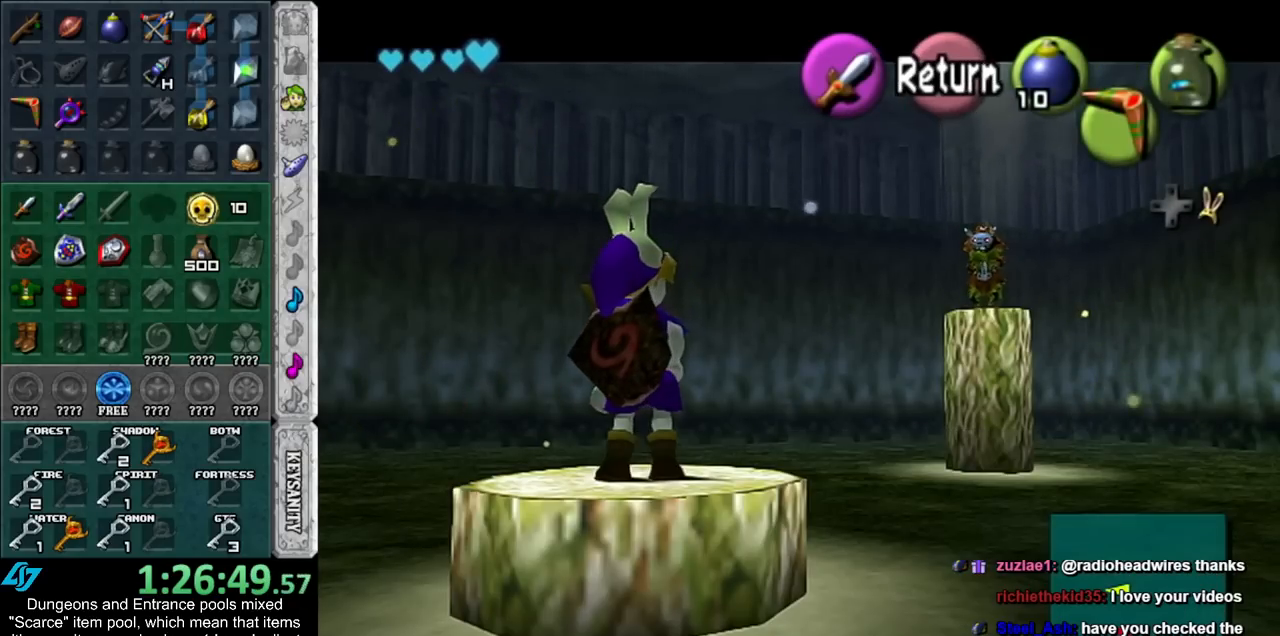
{"buttons": [], "left_stick": "center", "right_stick": "center", "events": [[300, "left_stick", "left"], [483, "left_stick", "center"]]}
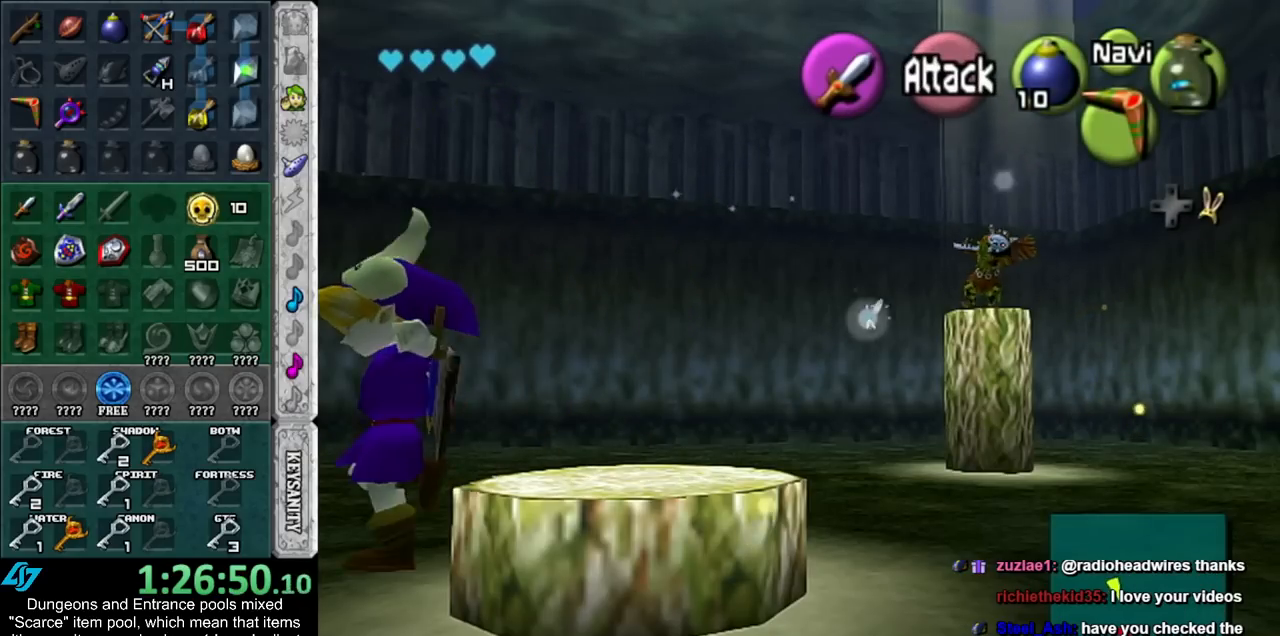
{"buttons": [], "left_stick": "up-left", "right_stick": "center", "events": [[367, "left_stick", "up-left"]]}
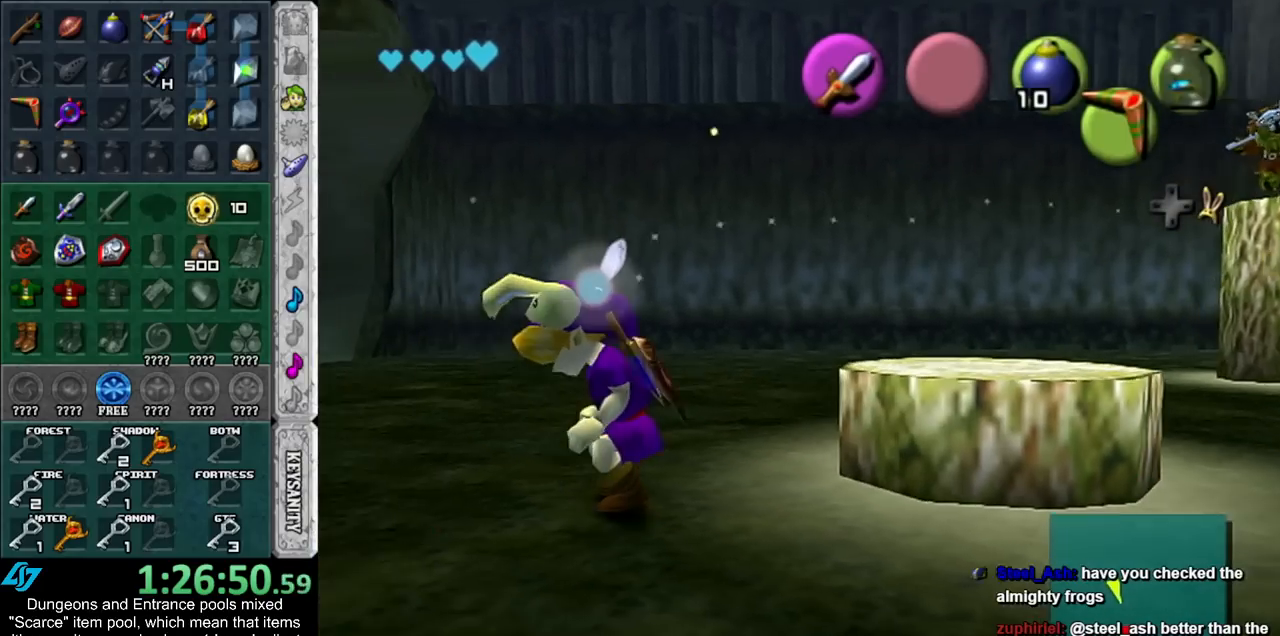
{"buttons": [], "left_stick": "center", "right_stick": "center", "events": [[83, "X", "down"], [83, "left_stick", "center"], [133, "X", "up"], [200, "X", "down"], [300, "X", "up"]]}